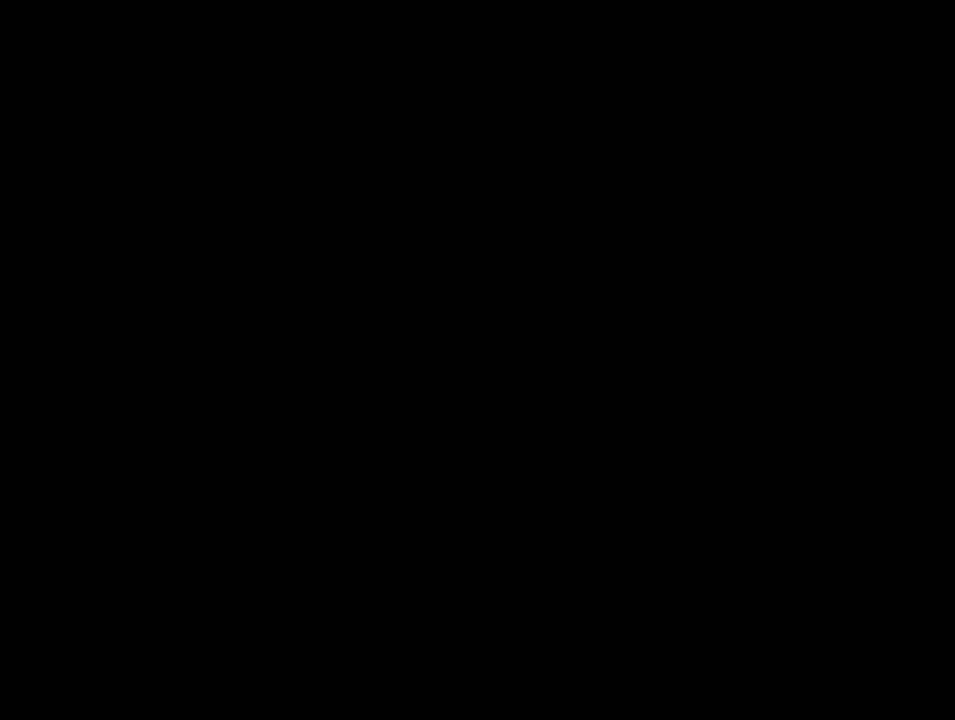
Gameplay with a controller (Nintendo layout); each line is a JSON object with the inputs held at the frame after it. "events" lists button and stick changes between this image and that frame as [ms after this image, input, new state], when the widget could be followed in between. Not read: L3 R3.
{"buttons": ["Y"], "events": [[67, "Y", "down"], [167, "B", "up"]]}
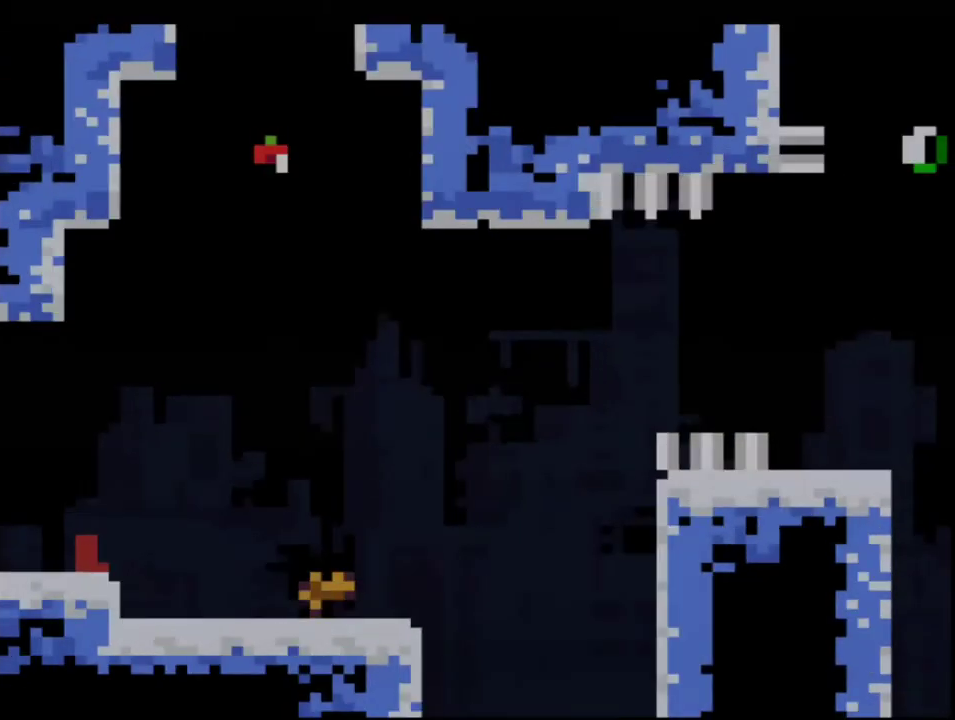
{"buttons": ["B", "Y"], "events": [[250, "R1", "down"], [400, "B", "down"], [450, "R1", "up"]]}
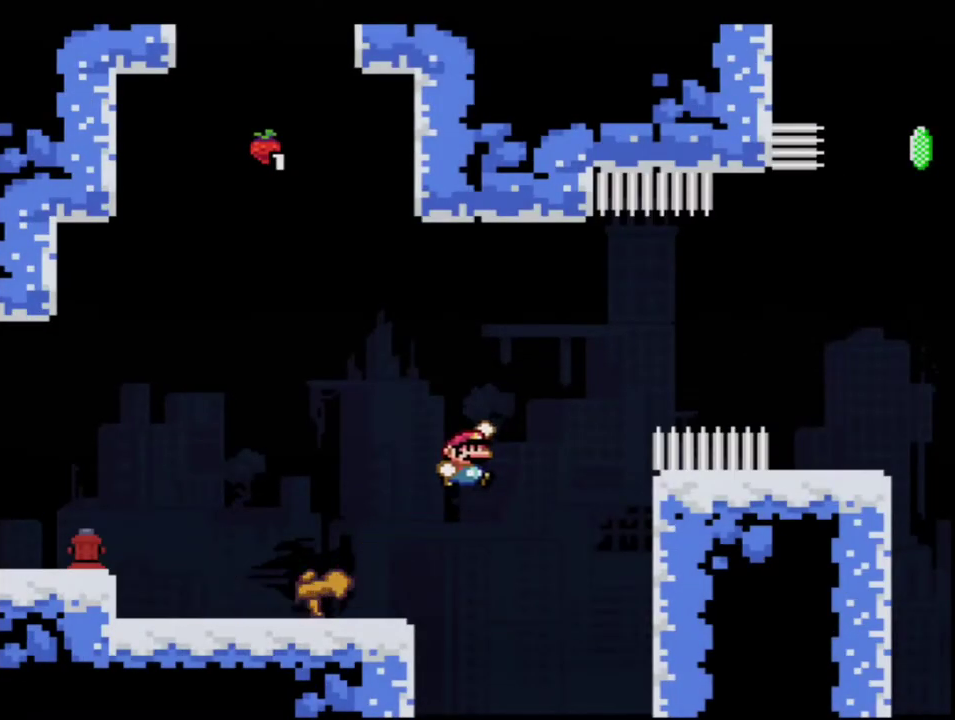
{"buttons": ["Y", "DPAD_LEFT"], "events": [[250, "B", "up"], [383, "DPAD_LEFT", "down"]]}
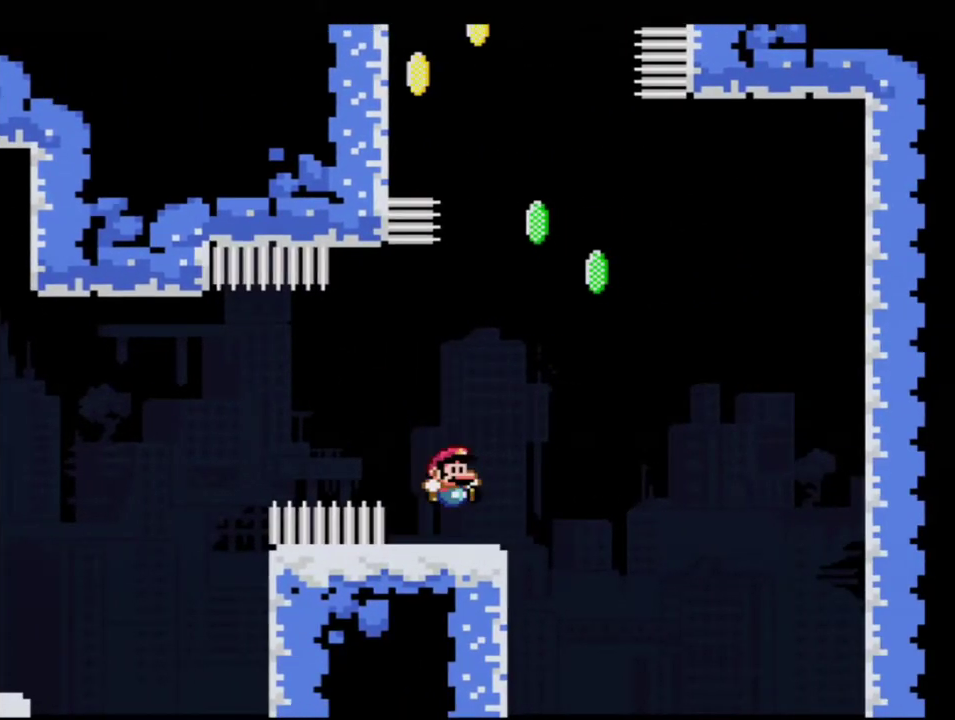
{"buttons": ["B", "Y", "DPAD_UP", "DPAD_LEFT"], "events": [[33, "DPAD_LEFT", "up"], [33, "DPAD_RIGHT", "down"], [133, "B", "down"], [250, "DPAD_UP", "down"], [417, "DPAD_RIGHT", "up"], [433, "DPAD_LEFT", "down"]]}
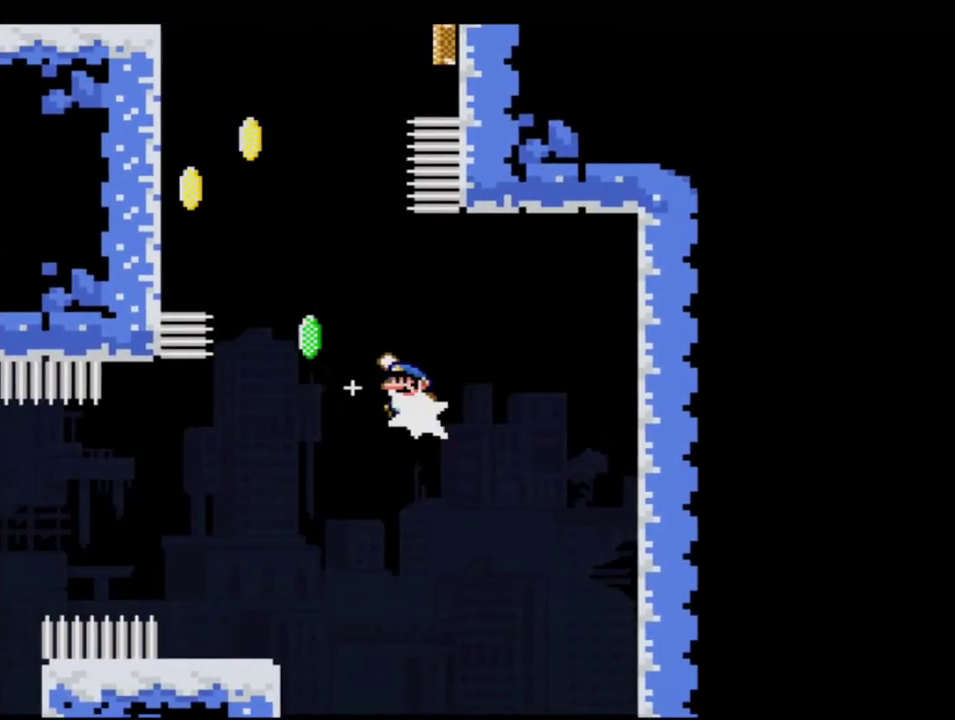
{"buttons": ["B", "Y", "DPAD_RIGHT"], "events": [[33, "R1", "down"], [250, "B", "up"], [283, "R1", "up"], [383, "B", "down"], [400, "DPAD_LEFT", "up"], [433, "DPAD_RIGHT", "down"], [467, "DPAD_UP", "up"]]}
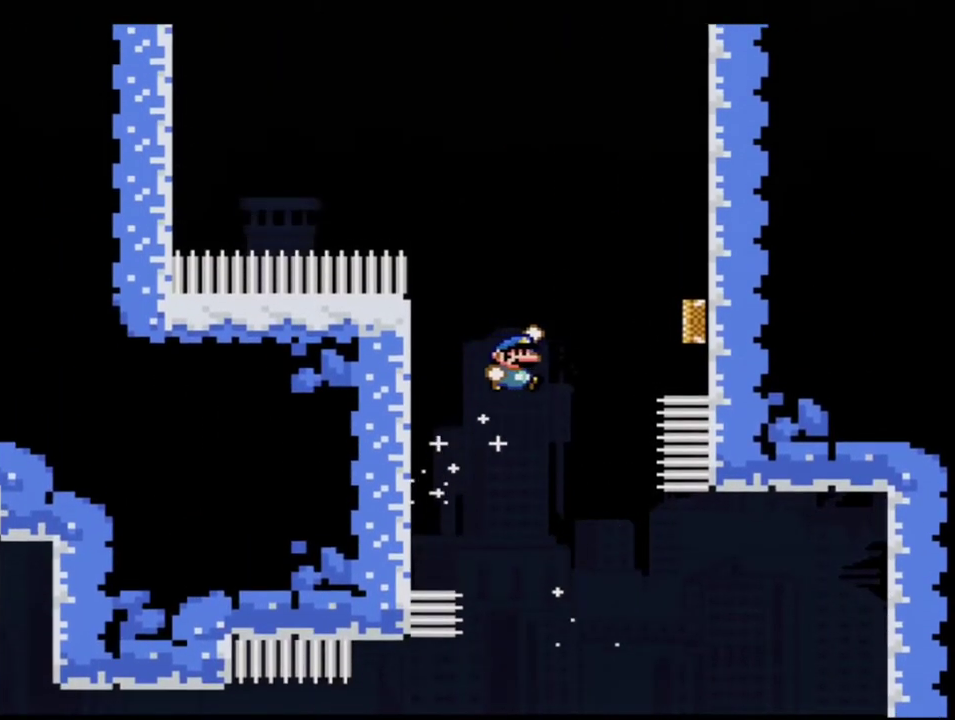
{"buttons": ["B", "Y"], "events": [[250, "DPAD_RIGHT", "up"]]}
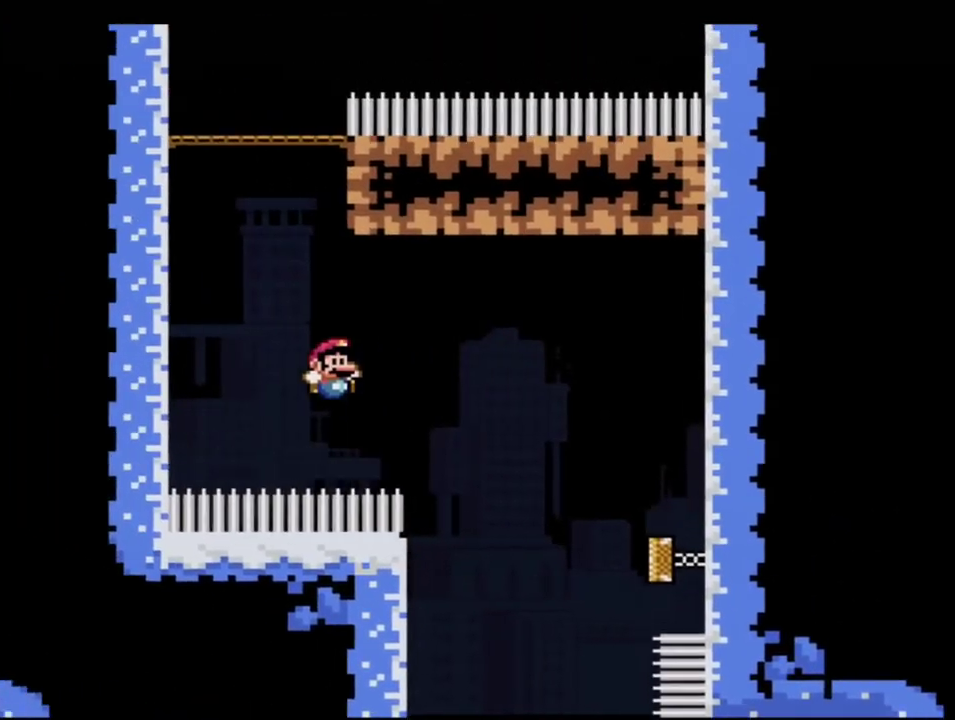
{"buttons": ["B", "Y"], "events": [[167, "DPAD_UP", "down"], [167, "R1", "down"], [317, "R1", "up"], [350, "DPAD_UP", "up"]]}
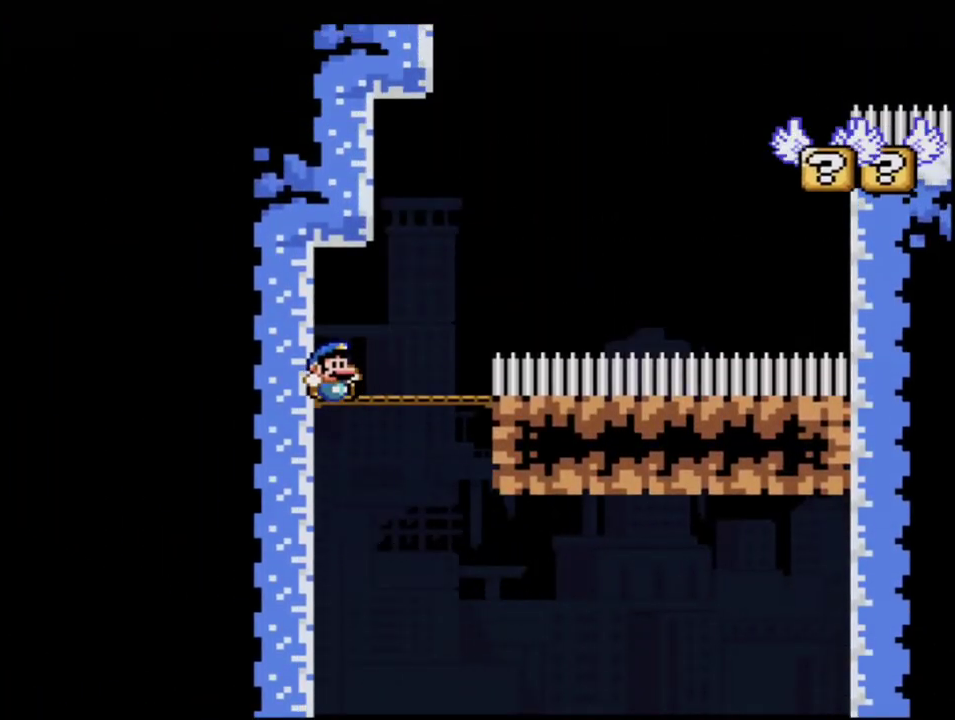
{"buttons": ["B", "Y", "R1", "DPAD_UP", "DPAD_RIGHT"], "events": [[283, "DPAD_RIGHT", "down"], [317, "DPAD_UP", "down"], [350, "R1", "down"]]}
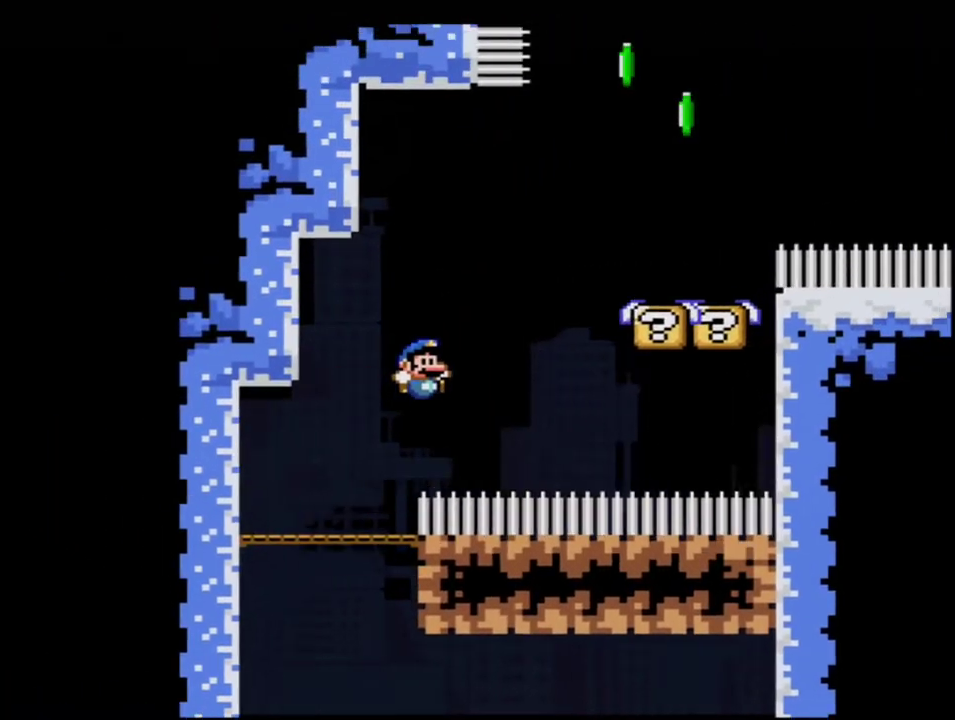
{"buttons": ["B", "Y", "DPAD_UP", "DPAD_RIGHT"], "events": [[67, "DPAD_UP", "up"], [67, "R1", "up"], [100, "DPAD_RIGHT", "up"], [133, "B", "up"], [200, "DPAD_LEFT", "down"], [383, "B", "down"], [383, "DPAD_LEFT", "up"], [400, "DPAD_RIGHT", "down"], [433, "DPAD_UP", "down"]]}
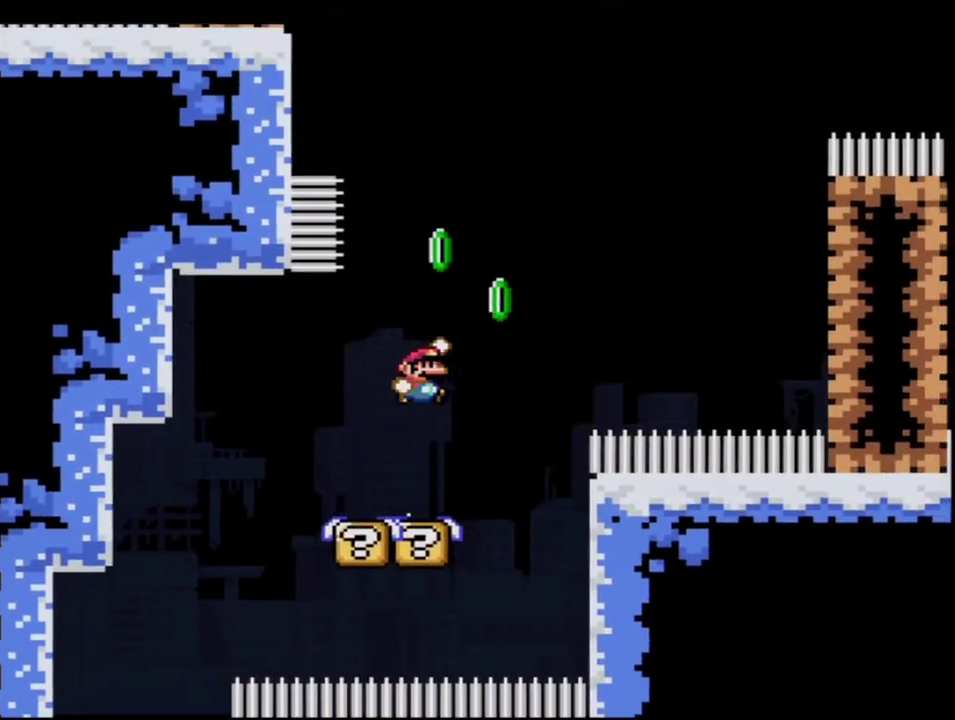
{"buttons": ["B", "Y", "R1"], "events": [[200, "R1", "down"], [250, "DPAD_RIGHT", "up"], [283, "DPAD_UP", "up"]]}
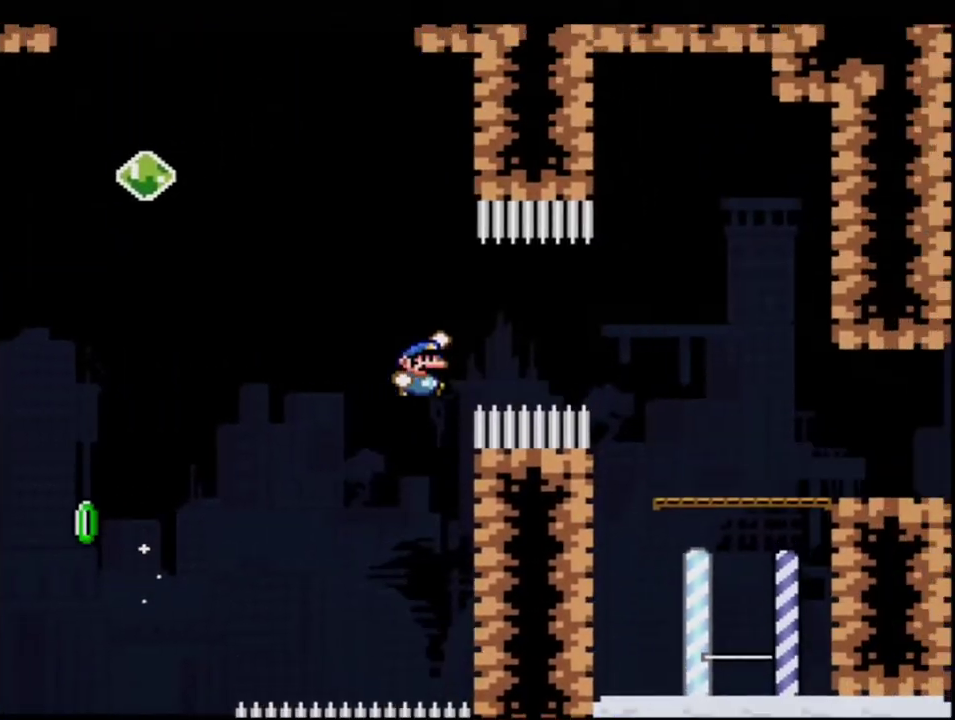
{"buttons": ["Y", "R1"], "events": [[167, "R1", "up"], [183, "B", "up"], [500, "R1", "down"]]}
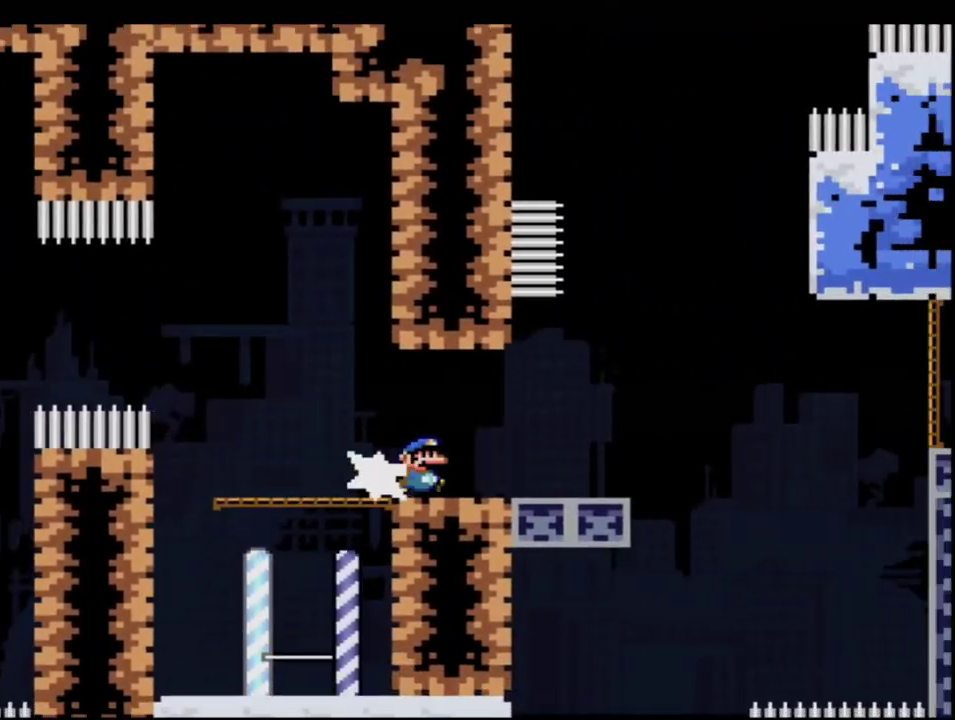
{"buttons": ["Y", "DPAD_UP", "DPAD_RIGHT"], "events": [[167, "B", "down"], [167, "R1", "up"], [283, "DPAD_RIGHT", "down"], [400, "B", "up"], [467, "DPAD_UP", "down"]]}
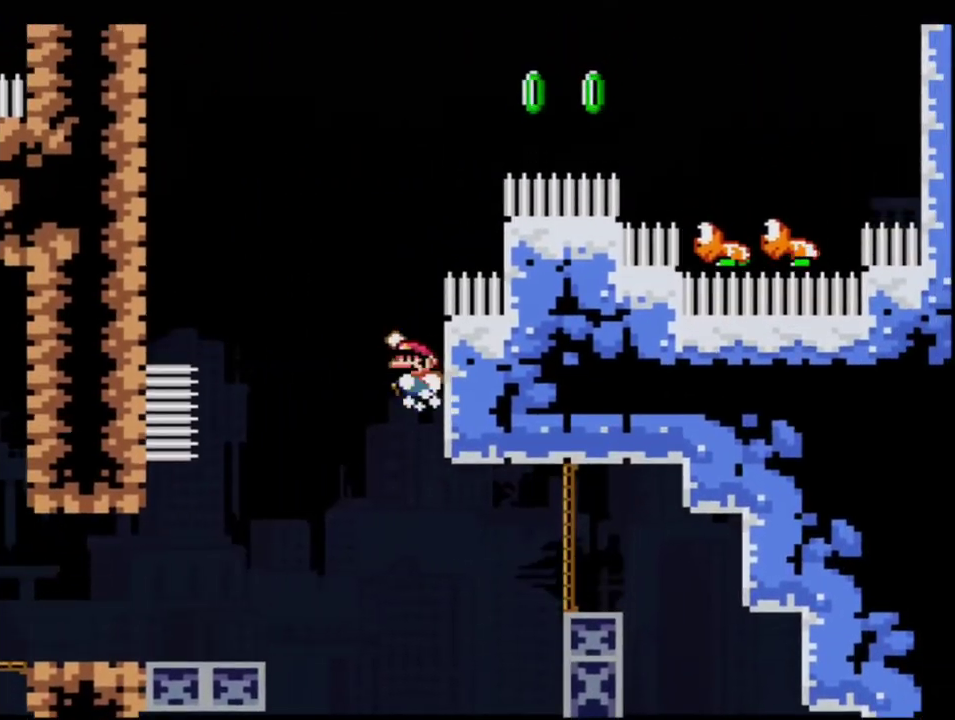
{"buttons": ["Y"], "events": [[33, "B", "down"], [250, "R1", "down"], [383, "B", "up"], [383, "DPAD_RIGHT", "up"], [383, "DPAD_UP", "up"], [383, "R1", "up"]]}
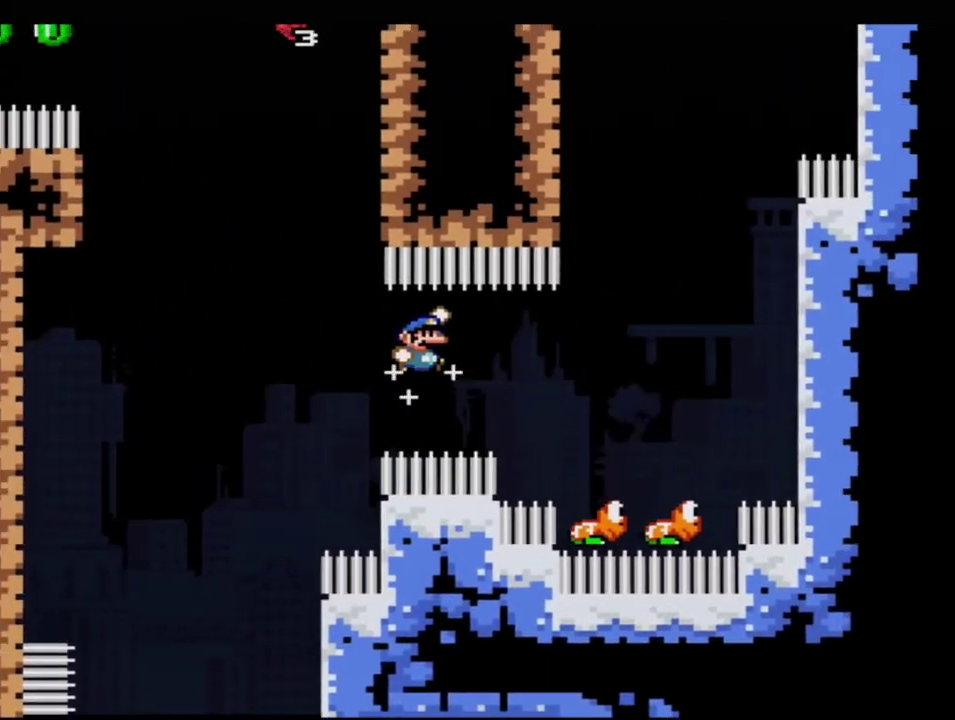
{"buttons": ["B", "Y", "DPAD_RIGHT"], "events": [[183, "DPAD_LEFT", "down"], [250, "B", "down"], [283, "DPAD_LEFT", "up"], [317, "DPAD_RIGHT", "down"]]}
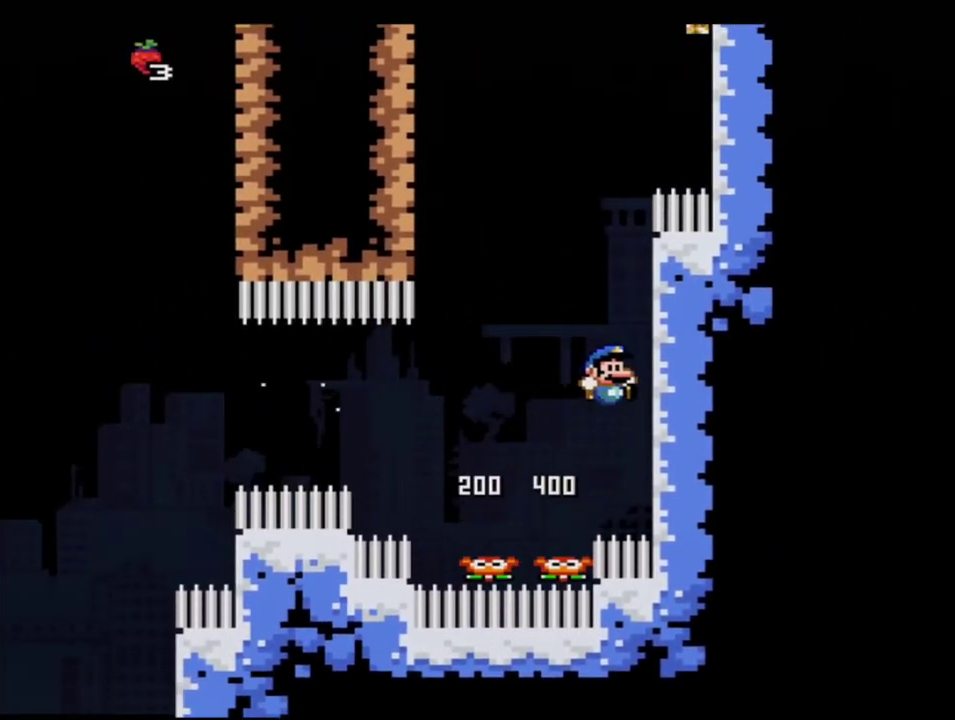
{"buttons": ["B", "Y", "DPAD_LEFT"], "events": [[100, "B", "up"], [183, "B", "down"], [250, "DPAD_UP", "down"], [317, "DPAD_UP", "up"], [350, "DPAD_LEFT", "down"], [350, "DPAD_RIGHT", "up"]]}
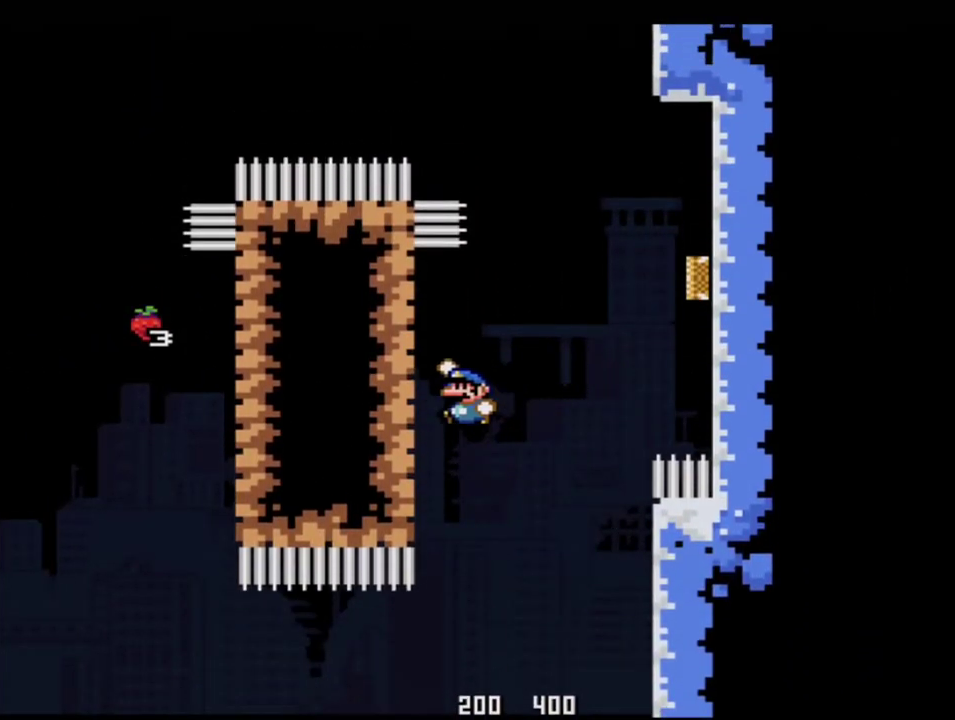
{"buttons": ["B", "Y", "DPAD_RIGHT"], "events": [[67, "B", "up"], [167, "B", "down"], [217, "DPAD_LEFT", "up"], [250, "DPAD_RIGHT", "down"]]}
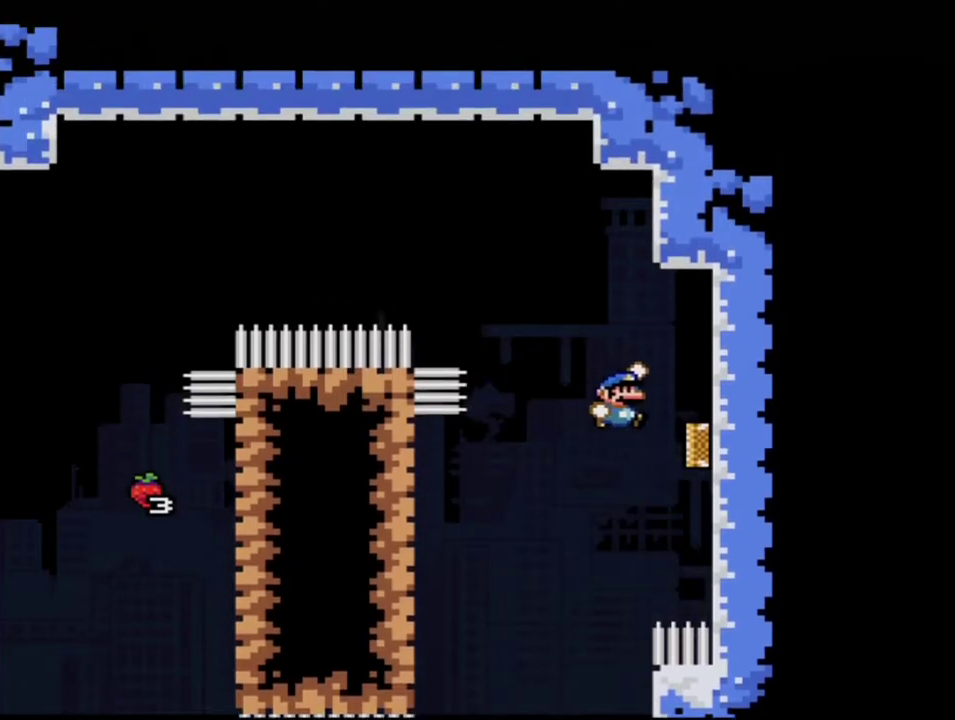
{"buttons": ["B", "Y", "DPAD_RIGHT"], "events": [[67, "DPAD_RIGHT", "up"], [383, "B", "up"], [500, "B", "down"], [500, "DPAD_RIGHT", "down"]]}
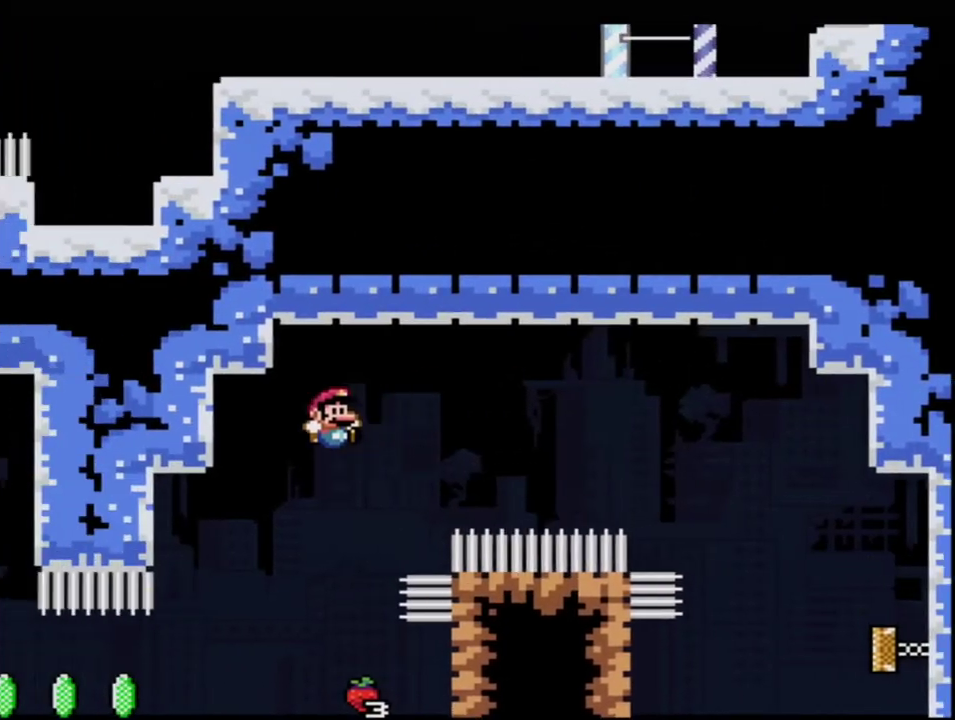
{"buttons": ["B", "Y", "R1"], "events": [[217, "DPAD_RIGHT", "up"], [250, "DPAD_LEFT", "down"], [417, "R1", "down"], [433, "DPAD_LEFT", "up"]]}
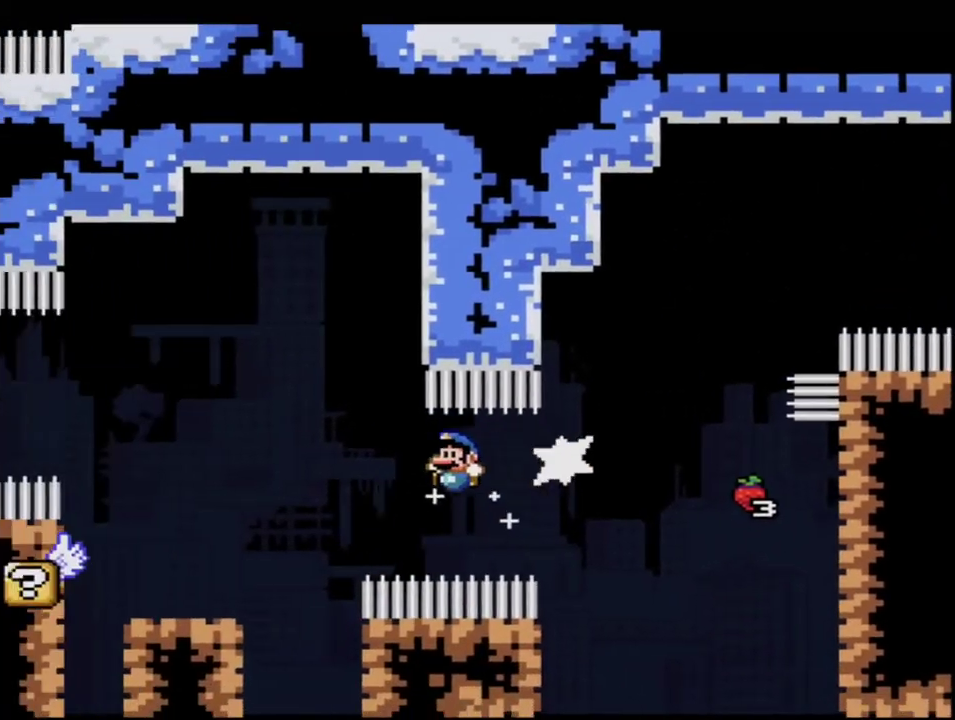
{"buttons": ["B", "Y", "DPAD_RIGHT"], "events": [[167, "R1", "up"], [183, "B", "up"], [250, "DPAD_RIGHT", "down"], [450, "B", "down"]]}
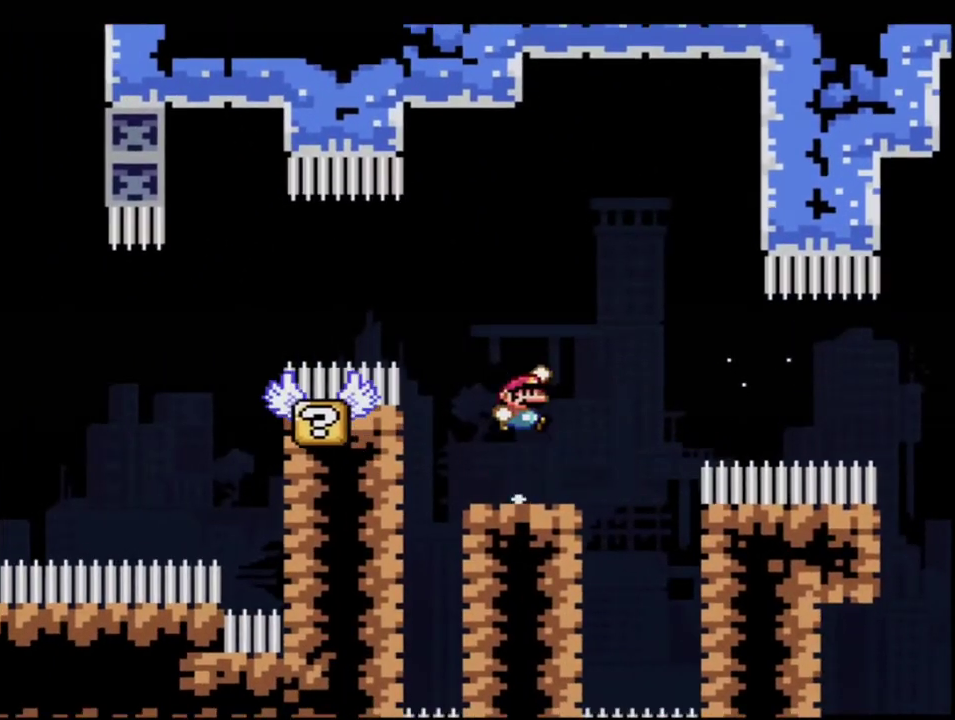
{"buttons": ["B", "Y"], "events": [[33, "DPAD_RIGHT", "up"], [100, "DPAD_LEFT", "down"], [317, "DPAD_LEFT", "up"], [317, "R1", "down"], [500, "R1", "up"]]}
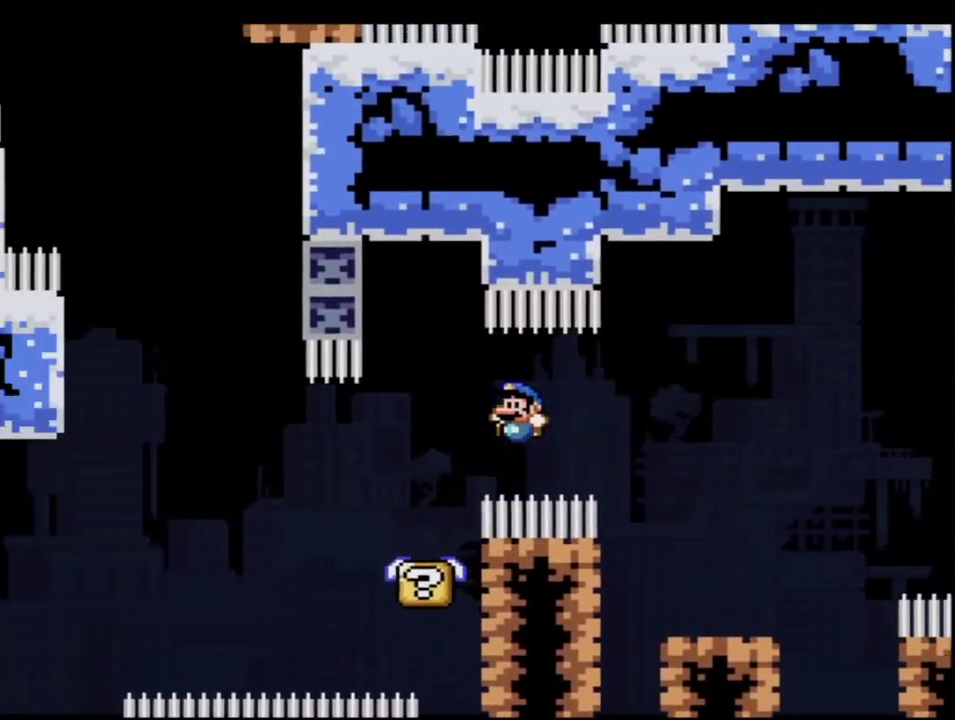
{"buttons": ["B", "Y", "DPAD_LEFT"], "events": [[67, "DPAD_RIGHT", "down"], [100, "B", "up"], [217, "DPAD_LEFT", "down"], [217, "DPAD_RIGHT", "up"], [417, "B", "down"]]}
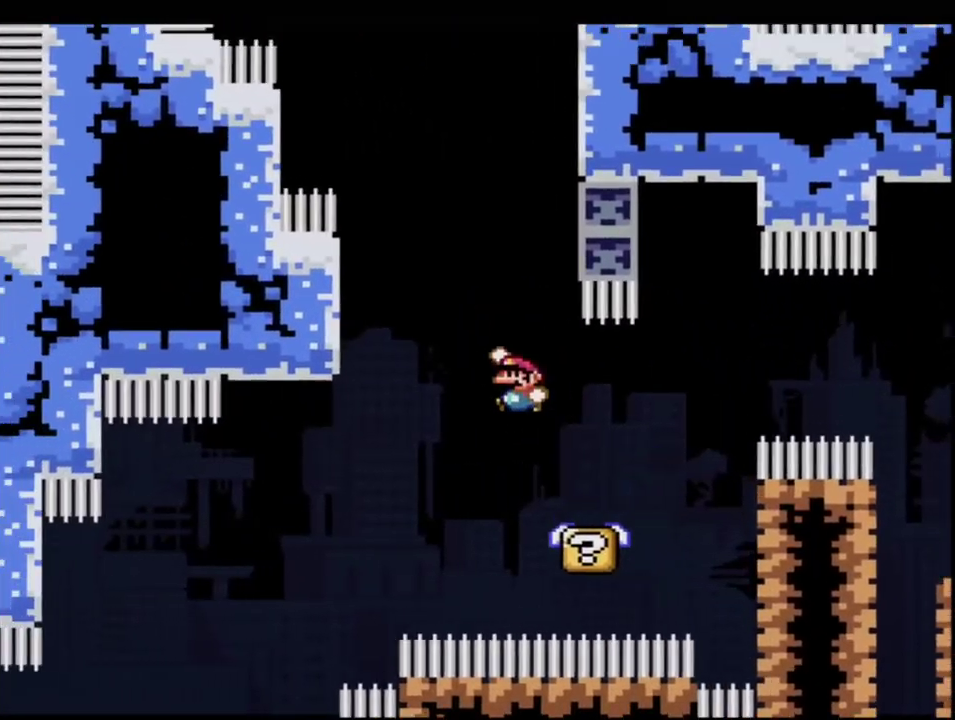
{"buttons": ["B", "Y", "DPAD_RIGHT"], "events": [[317, "B", "up"], [433, "B", "down"], [467, "DPAD_LEFT", "up"], [500, "DPAD_RIGHT", "down"]]}
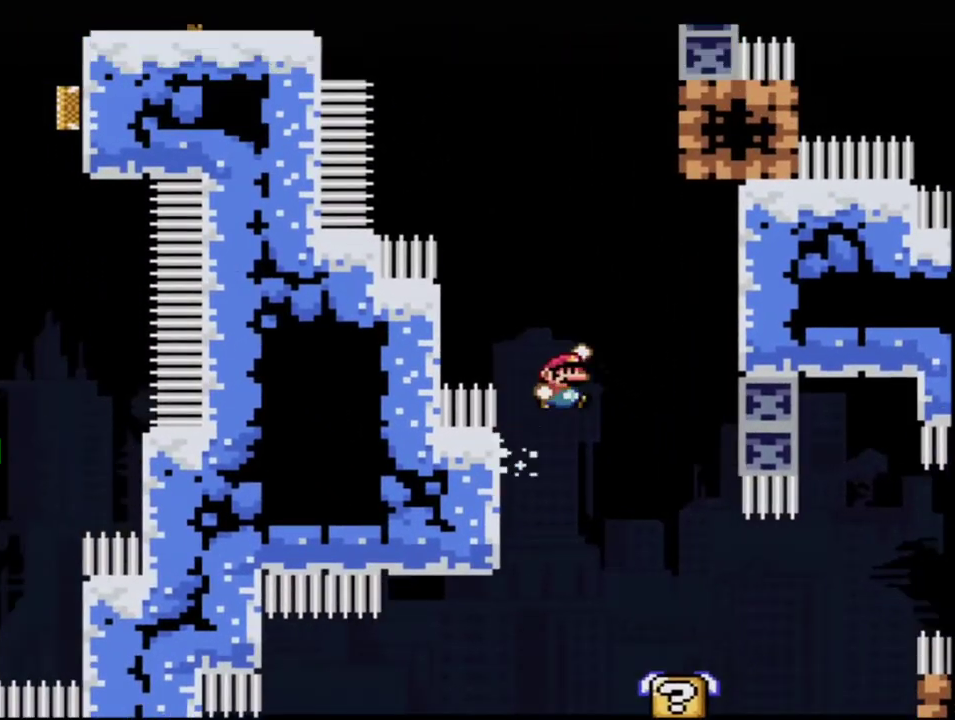
{"buttons": ["B", "Y", "DPAD_LEFT"], "events": [[283, "B", "up"], [417, "B", "down"], [417, "DPAD_RIGHT", "up"], [433, "DPAD_LEFT", "down"]]}
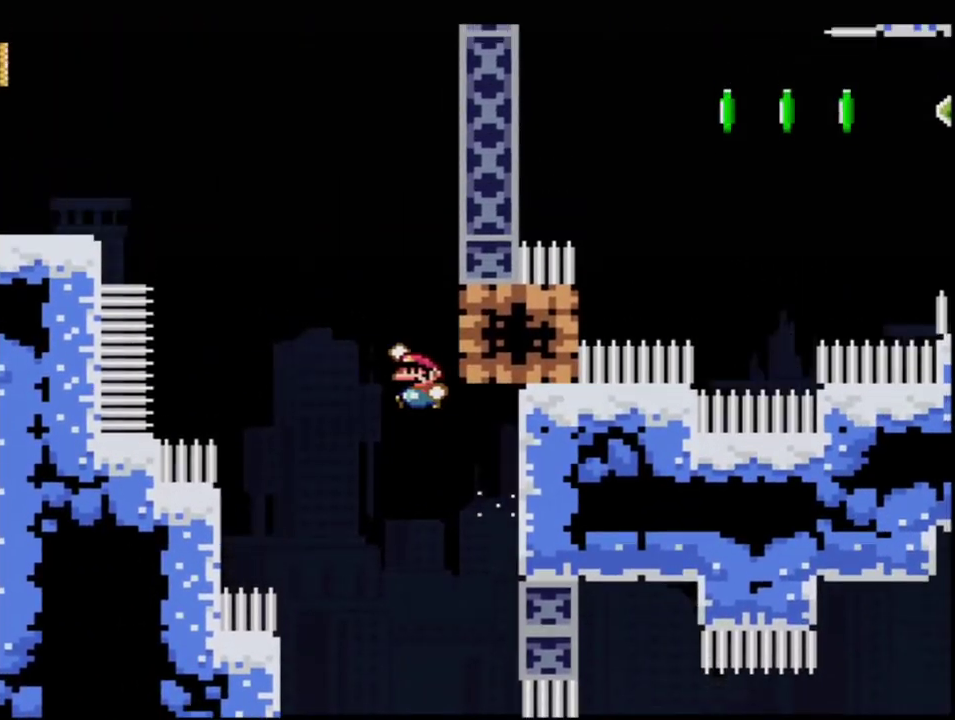
{"buttons": ["Y"], "events": [[33, "DPAD_UP", "down"], [167, "R1", "down"], [250, "DPAD_LEFT", "up"], [250, "DPAD_UP", "up"], [283, "B", "up"], [283, "R1", "up"]]}
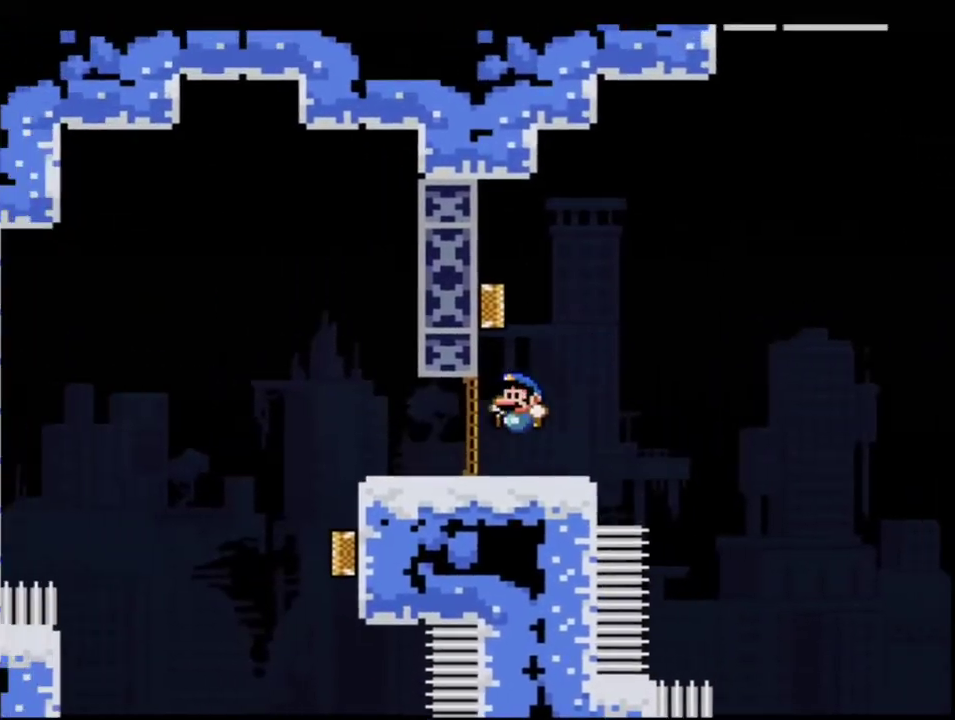
{"buttons": ["B", "Y"], "events": [[167, "B", "down"]]}
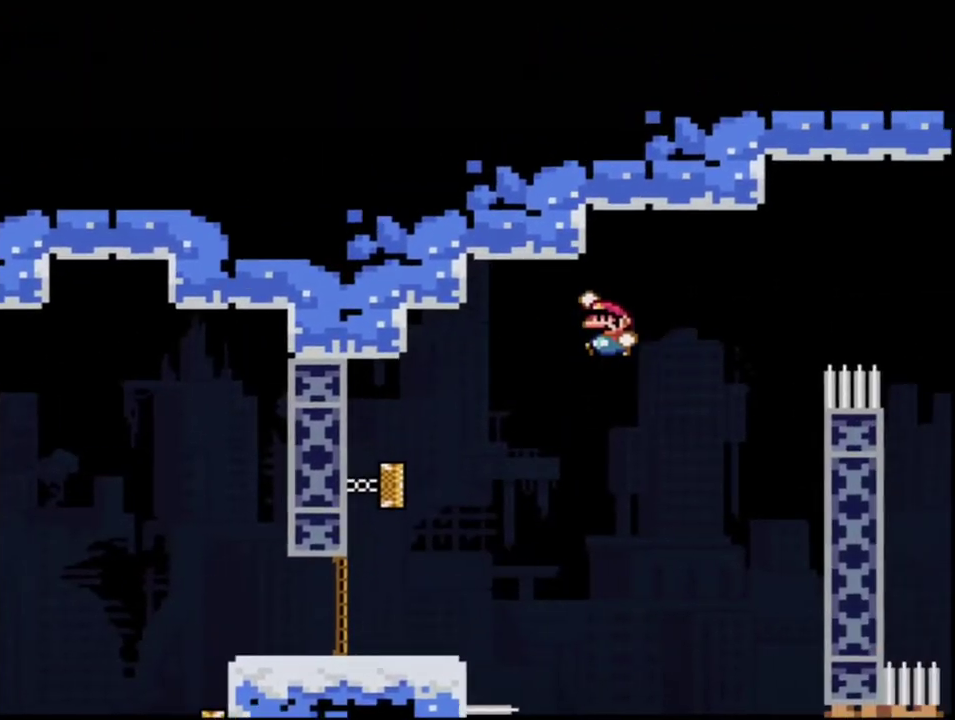
{"buttons": ["B", "Y", "DPAD_RIGHT"], "events": [[250, "B", "up"], [317, "DPAD_LEFT", "down"], [383, "B", "down"], [450, "DPAD_UP", "down"], [467, "DPAD_LEFT", "up"], [500, "DPAD_RIGHT", "down"], [500, "DPAD_UP", "up"]]}